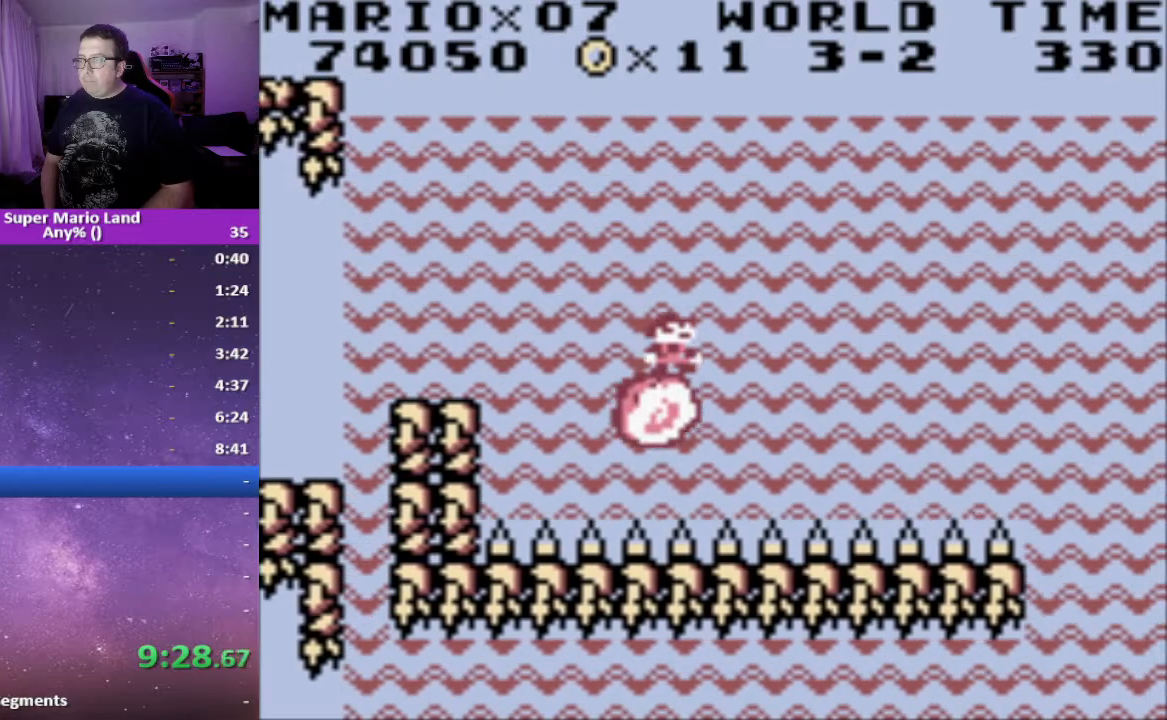
Gameplay with a controller (Xbox layout); each line is a JSON object with the inputs held at the frame after it. "events" lists button and stick changes between this image and that frame as [ms after this image, input, new state], when the widget could be followed in between. Not read: left_stick right_stick.
{"buttons": ["X"], "events": []}
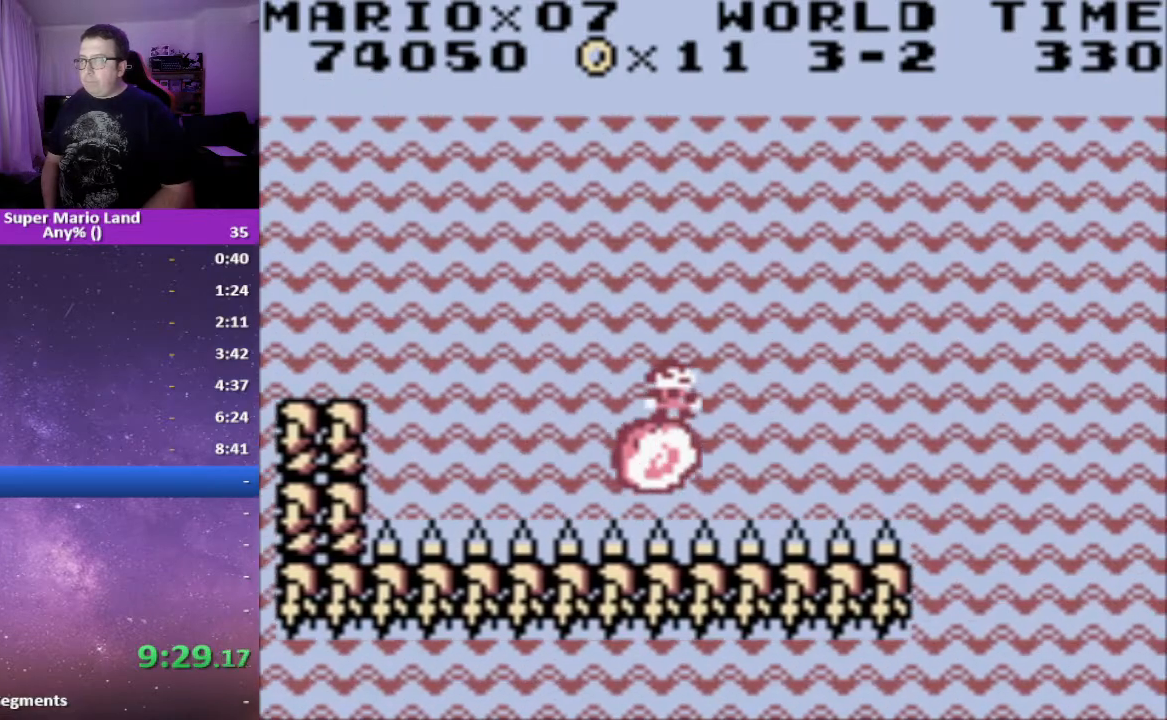
{"buttons": ["X"], "events": []}
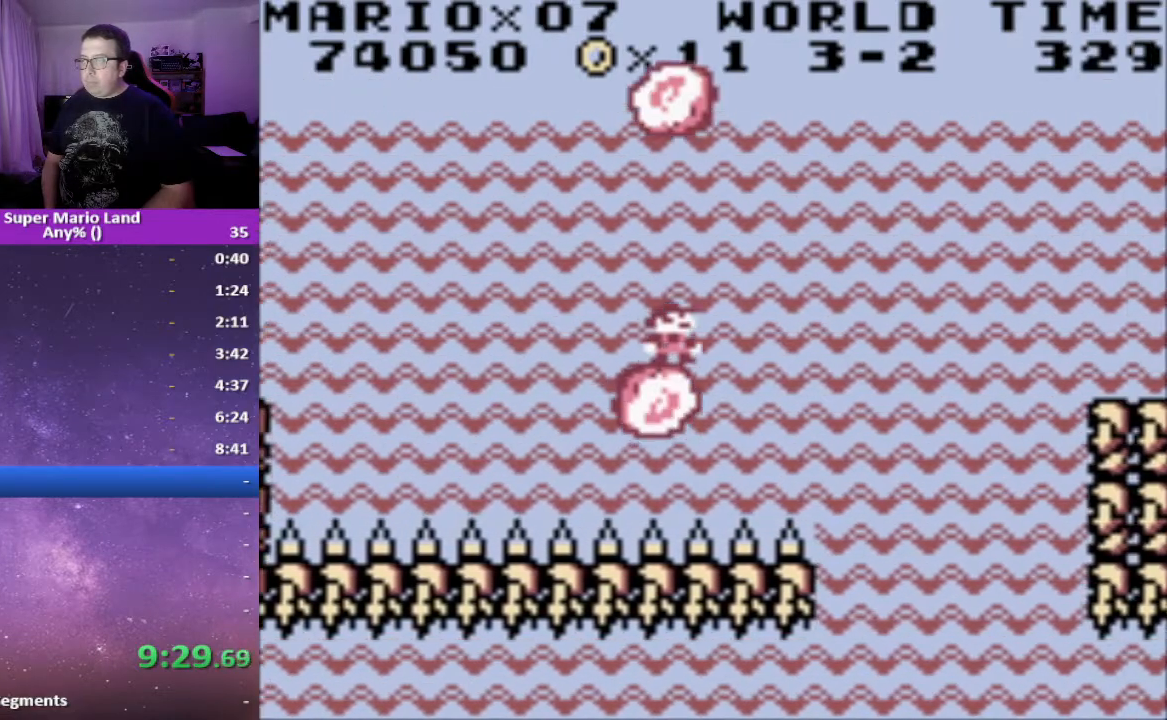
{"buttons": ["X"], "events": []}
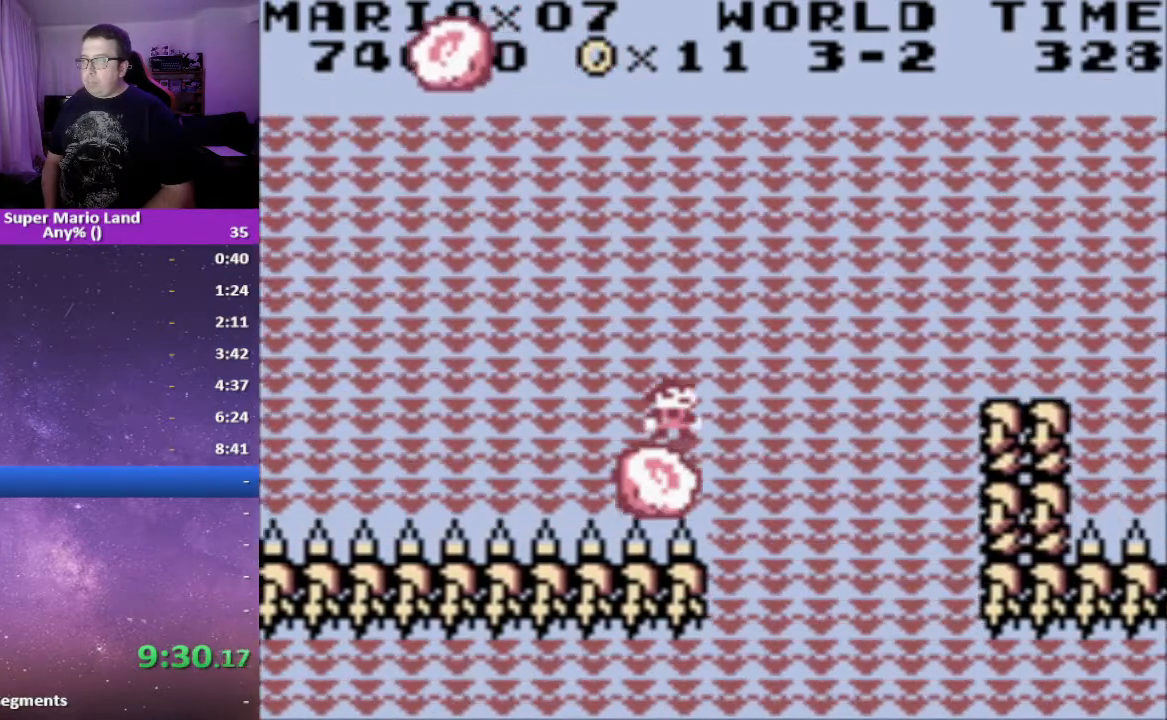
{"buttons": ["X"], "events": []}
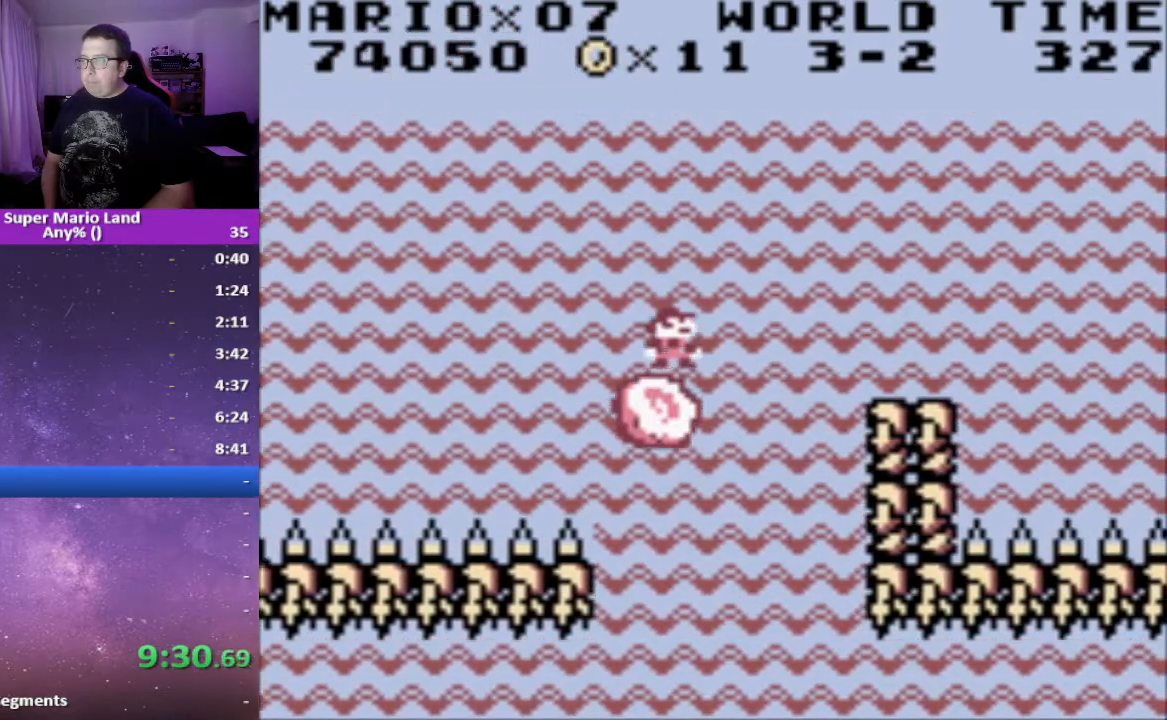
{"buttons": ["X", "DPAD_RIGHT"], "events": [[83, "DPAD_RIGHT", "down"], [100, "A", "down"], [300, "A", "up"]]}
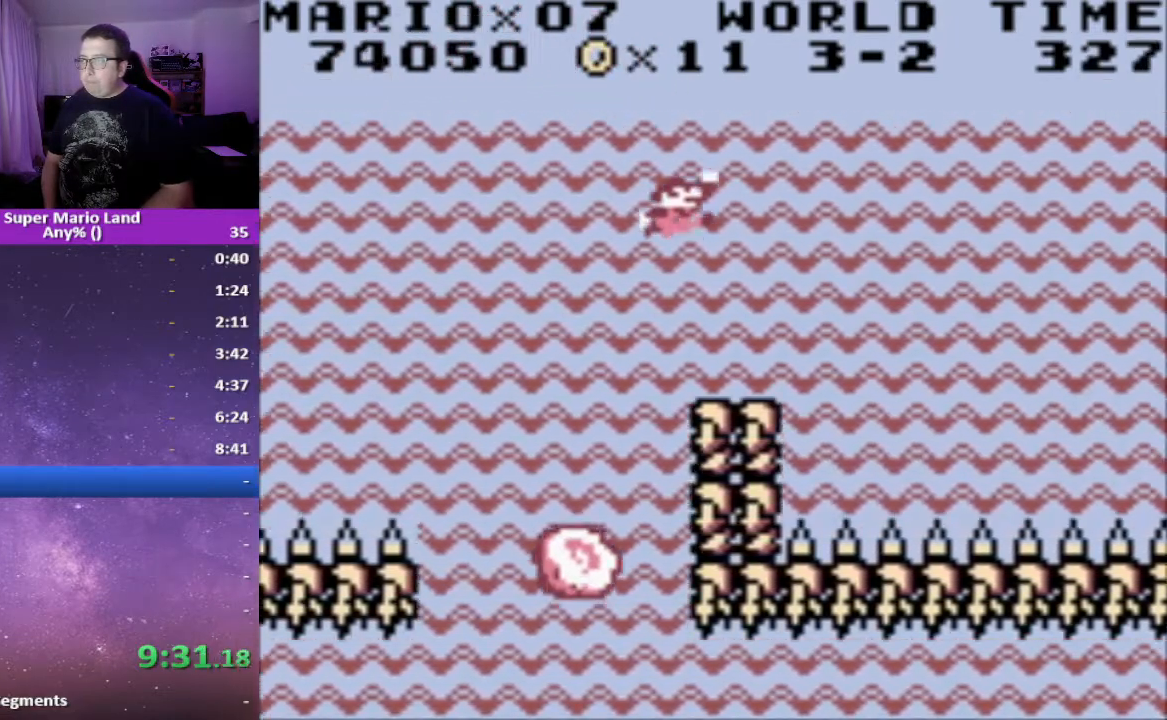
{"buttons": ["X", "DPAD_RIGHT"], "events": [[50, "DPAD_RIGHT", "up"], [150, "DPAD_LEFT", "down"], [233, "DPAD_LEFT", "up"], [483, "DPAD_RIGHT", "down"]]}
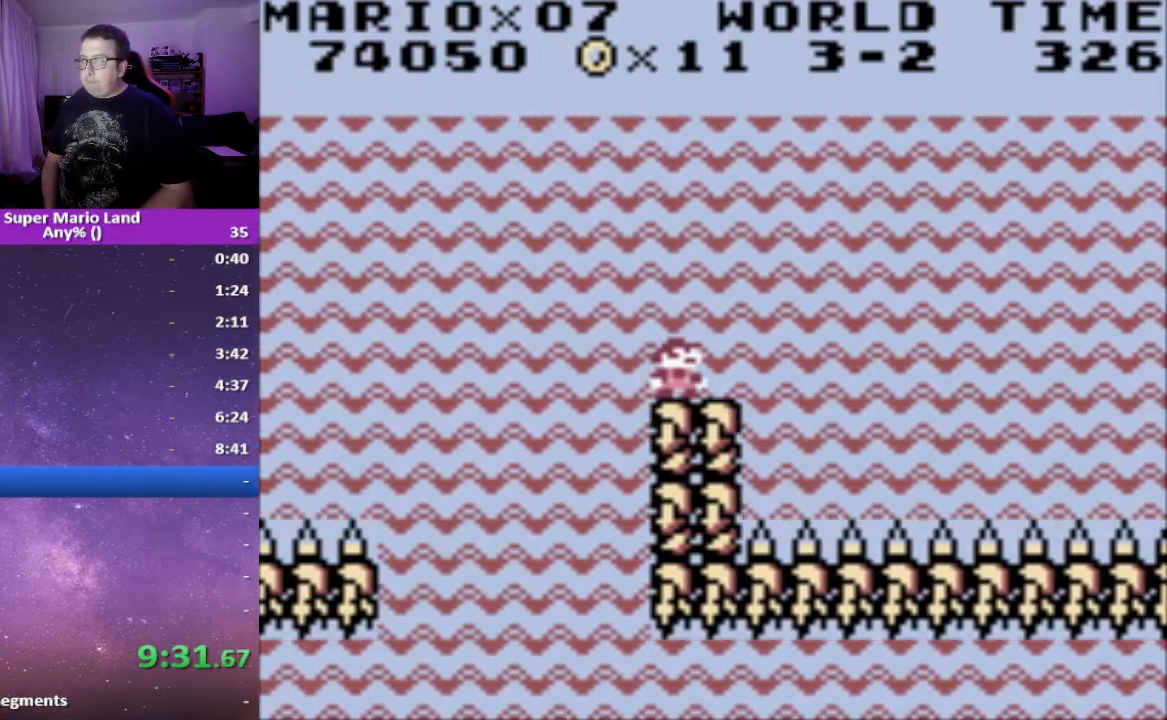
{"buttons": ["X"], "events": [[50, "DPAD_RIGHT", "up"]]}
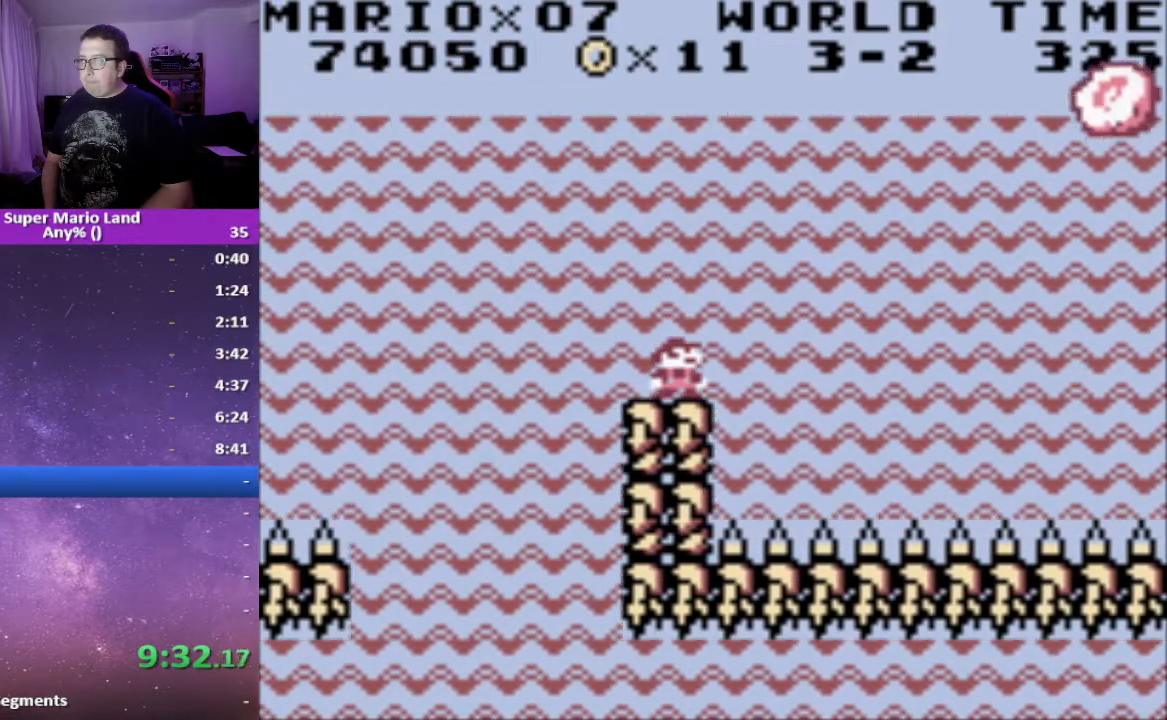
{"buttons": ["X"], "events": []}
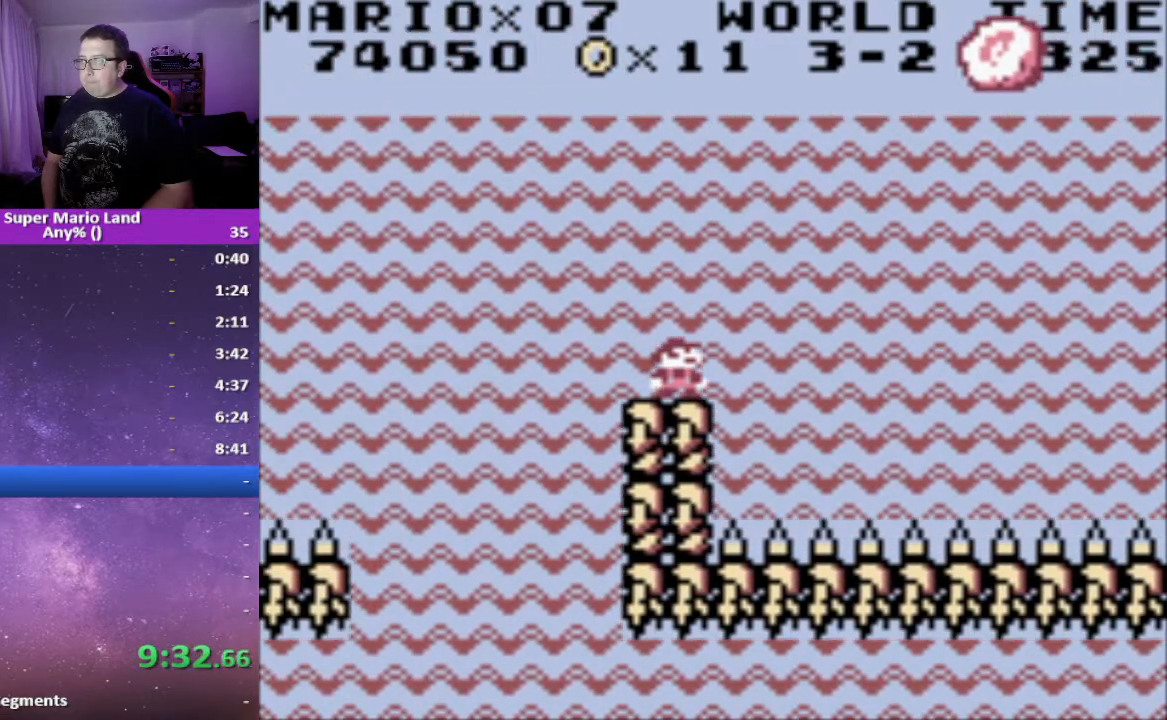
{"buttons": ["X"], "events": []}
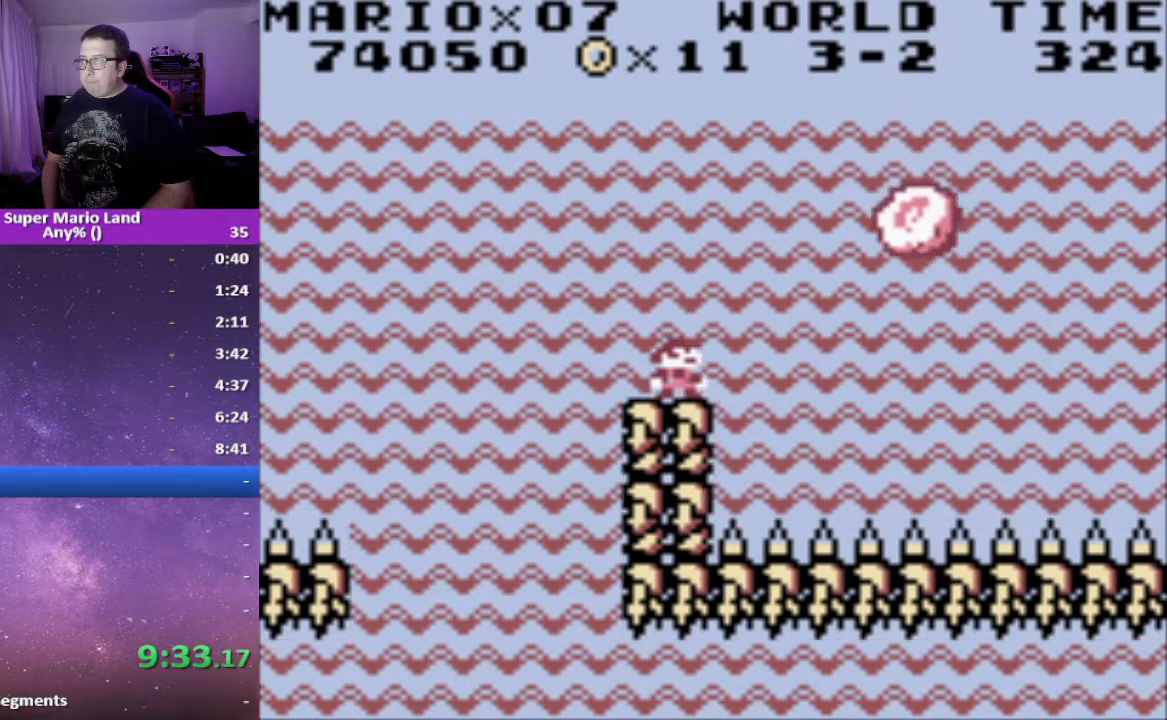
{"buttons": ["X", "DPAD_RIGHT"], "events": [[200, "A", "down"], [233, "DPAD_RIGHT", "down"], [300, "A", "up"]]}
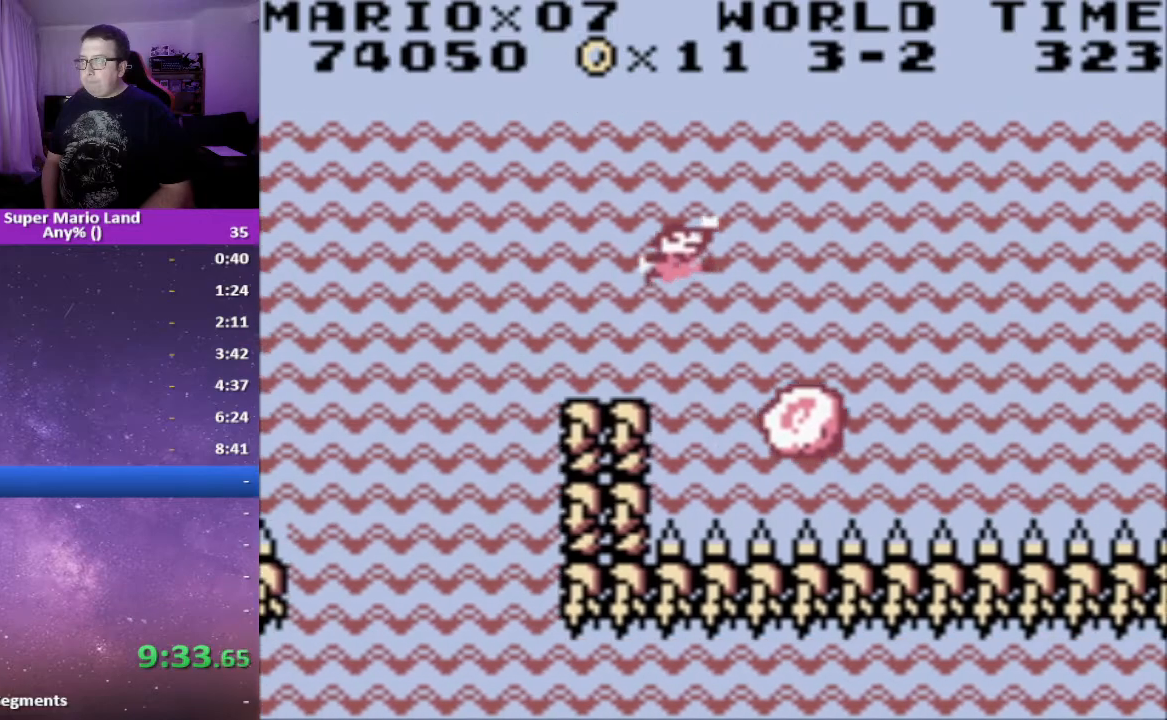
{"buttons": ["X"], "events": [[83, "DPAD_RIGHT", "up"]]}
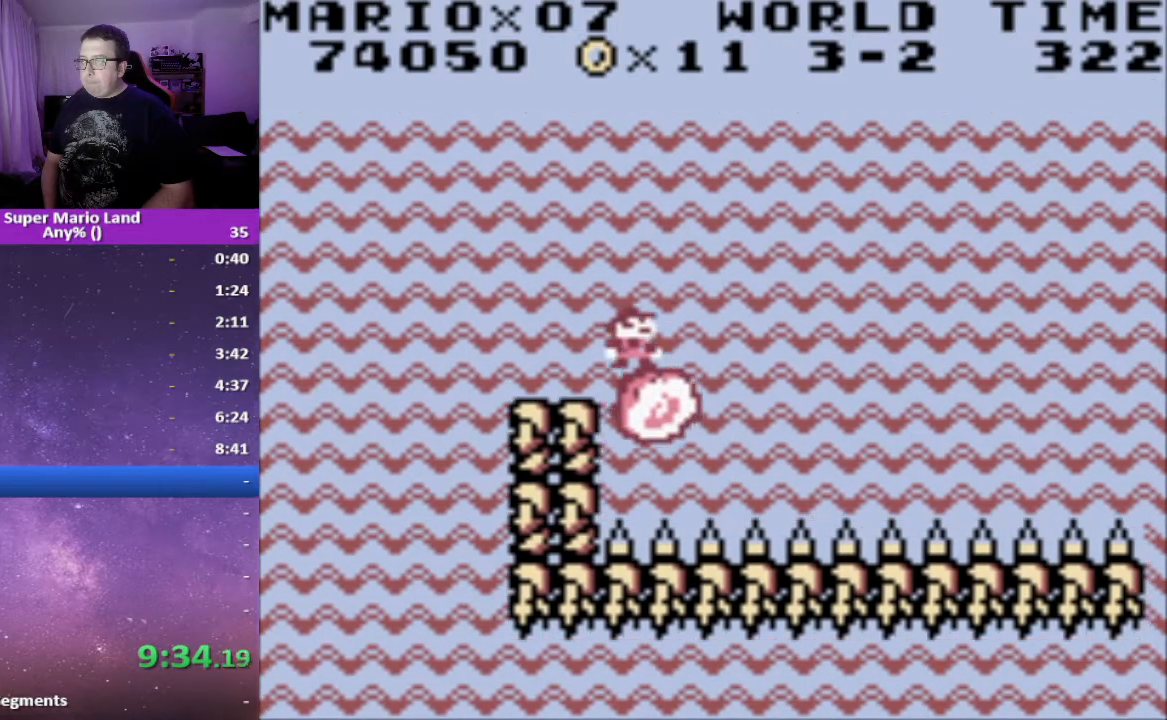
{"buttons": ["X"], "events": []}
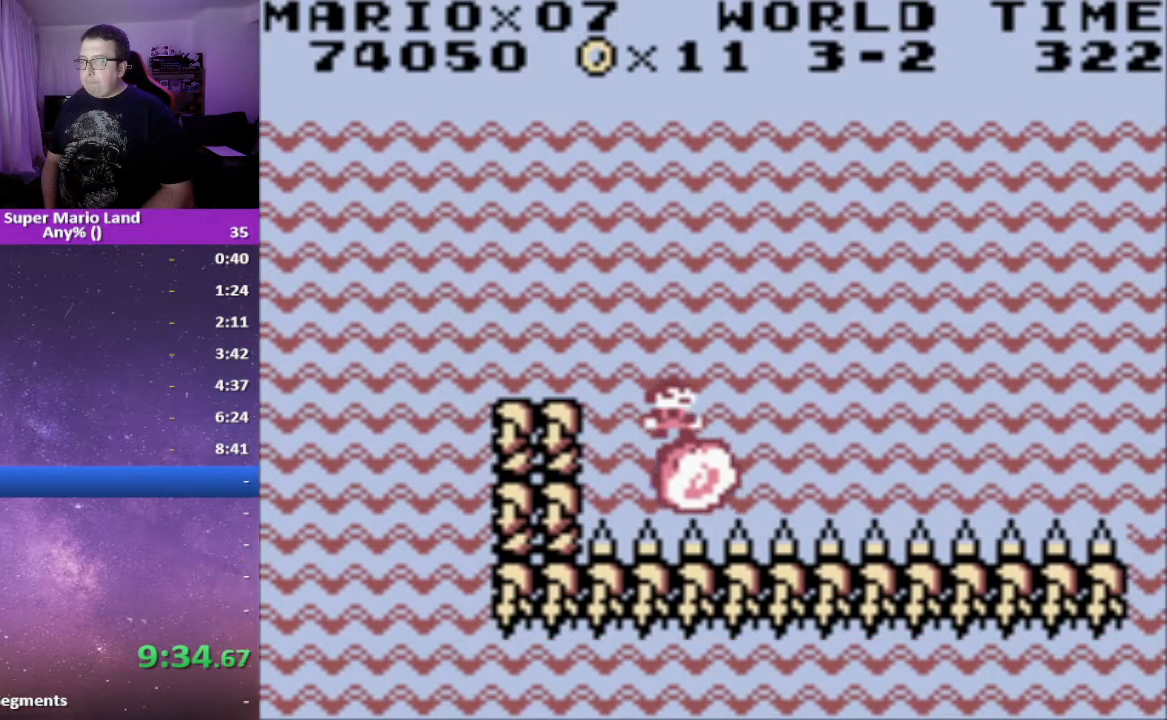
{"buttons": ["X"], "events": []}
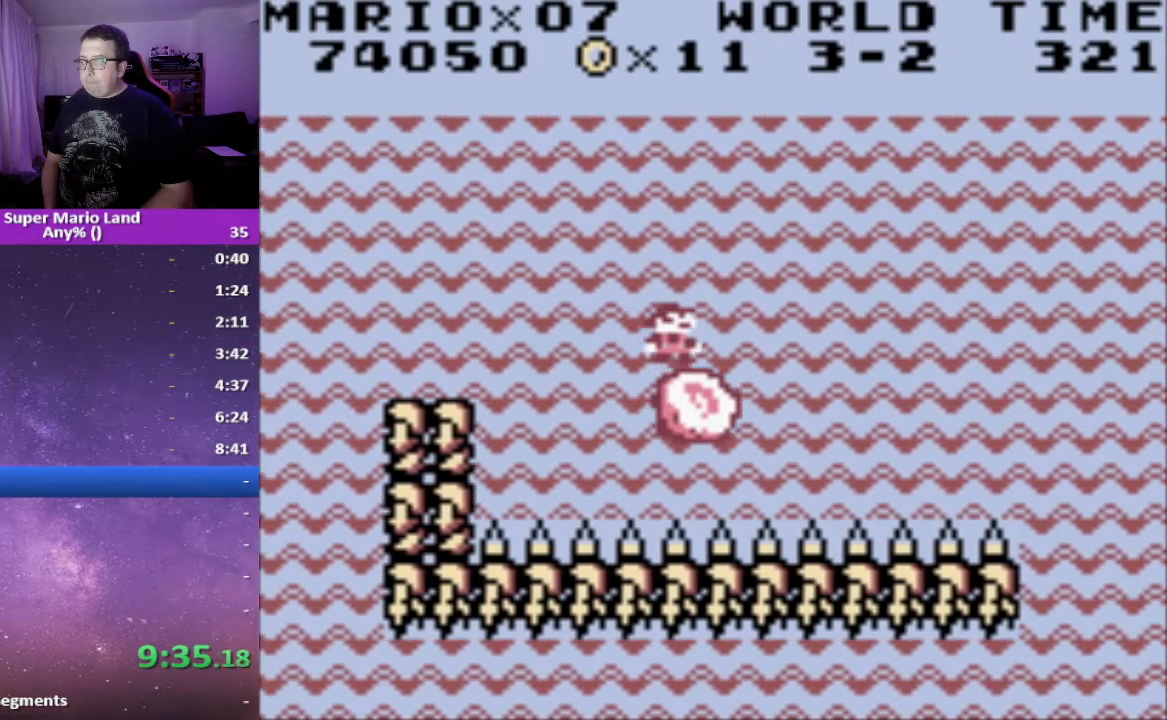
{"buttons": ["X"], "events": []}
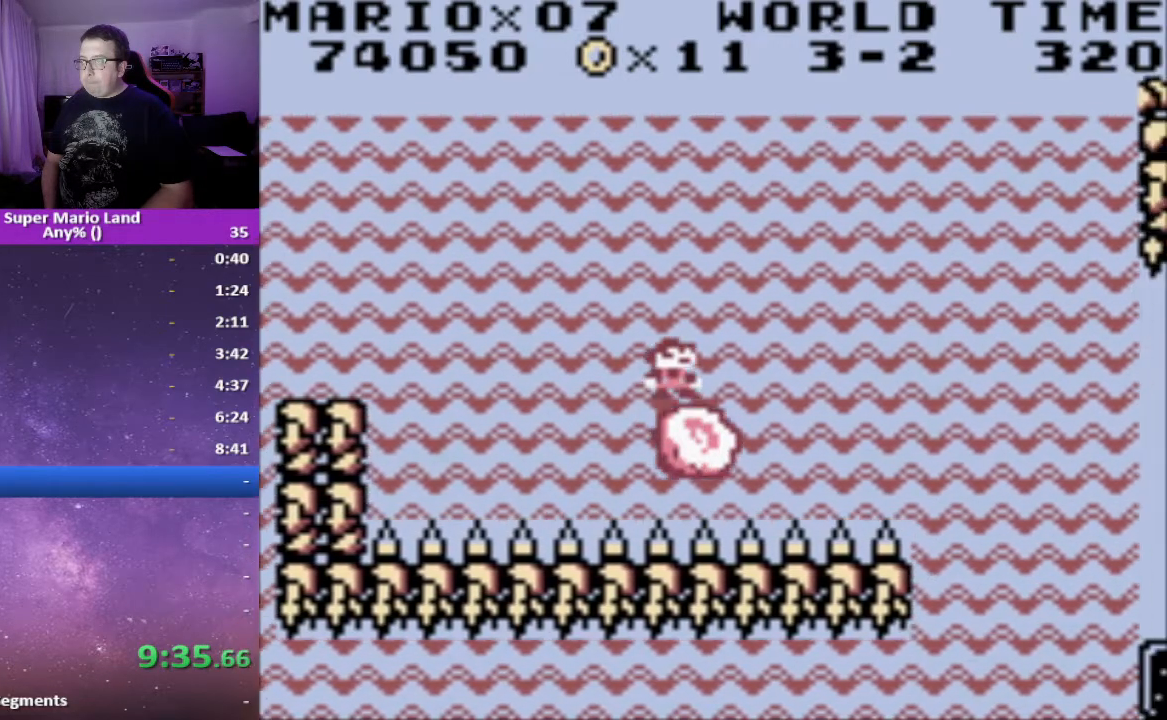
{"buttons": ["X"], "events": []}
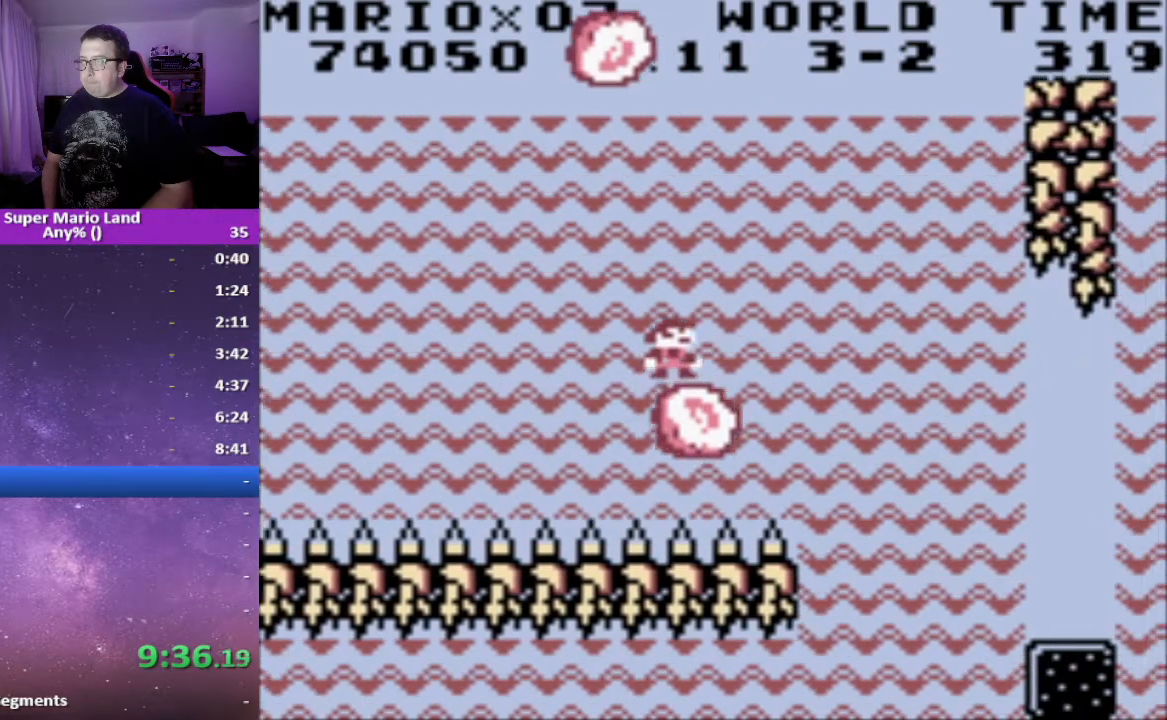
{"buttons": ["X"], "events": []}
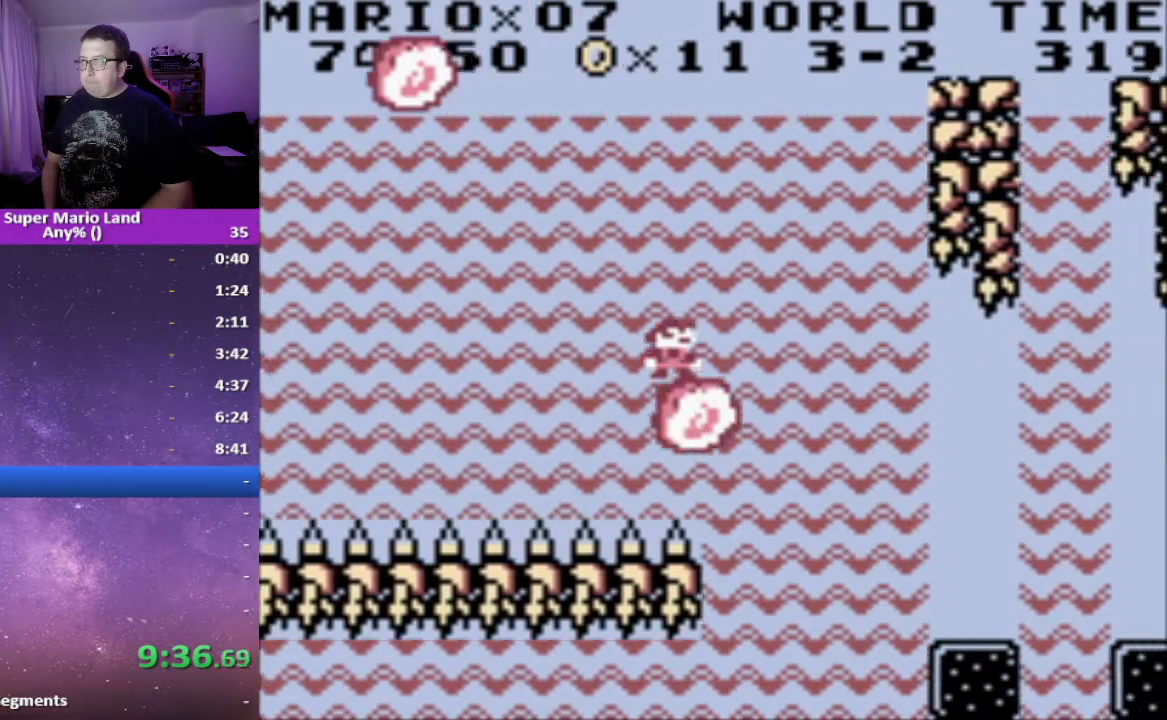
{"buttons": ["X"], "events": []}
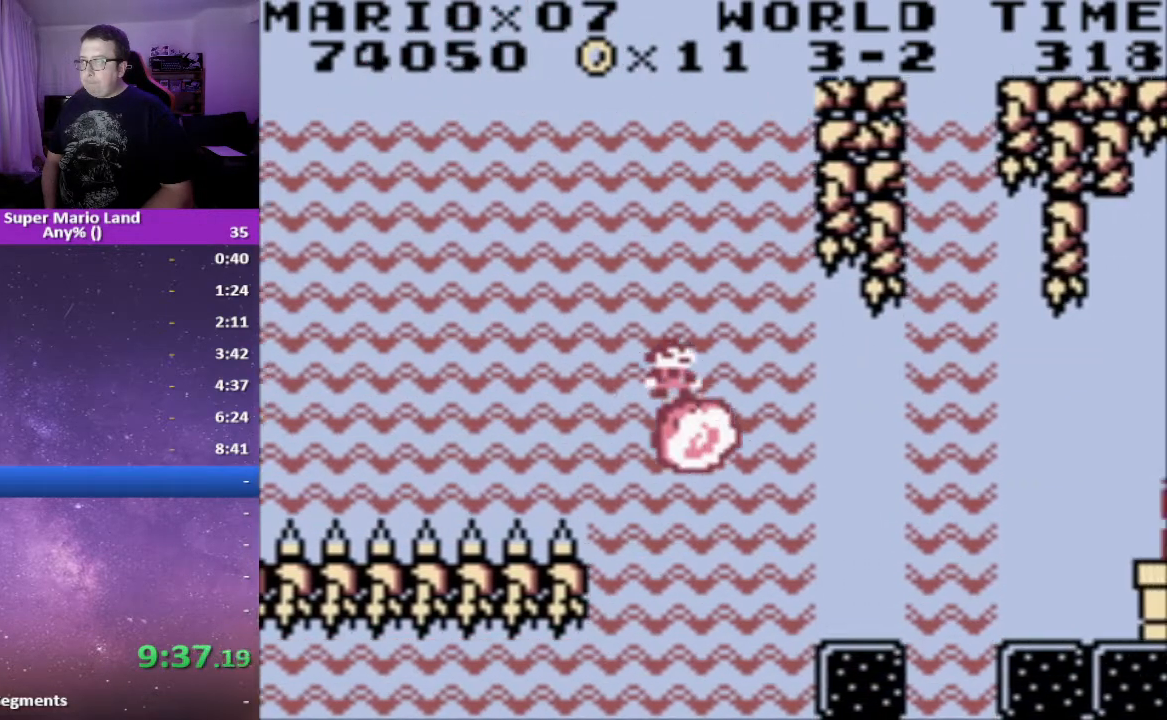
{"buttons": ["X"], "events": [[300, "A", "down"], [350, "DPAD_RIGHT", "down"], [433, "A", "up"], [450, "DPAD_RIGHT", "up"]]}
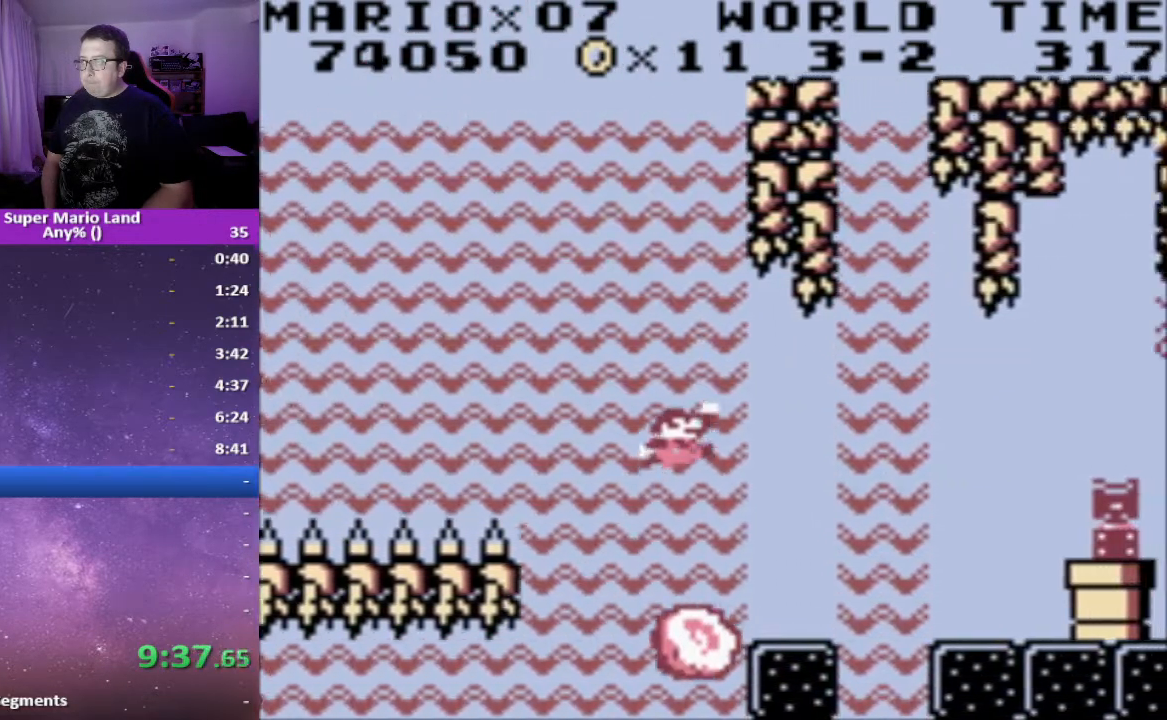
{"buttons": ["X", "DPAD_RIGHT"], "events": [[50, "DPAD_RIGHT", "down"], [133, "DPAD_RIGHT", "up"], [300, "DPAD_RIGHT", "down"], [367, "DPAD_RIGHT", "up"], [483, "DPAD_RIGHT", "down"]]}
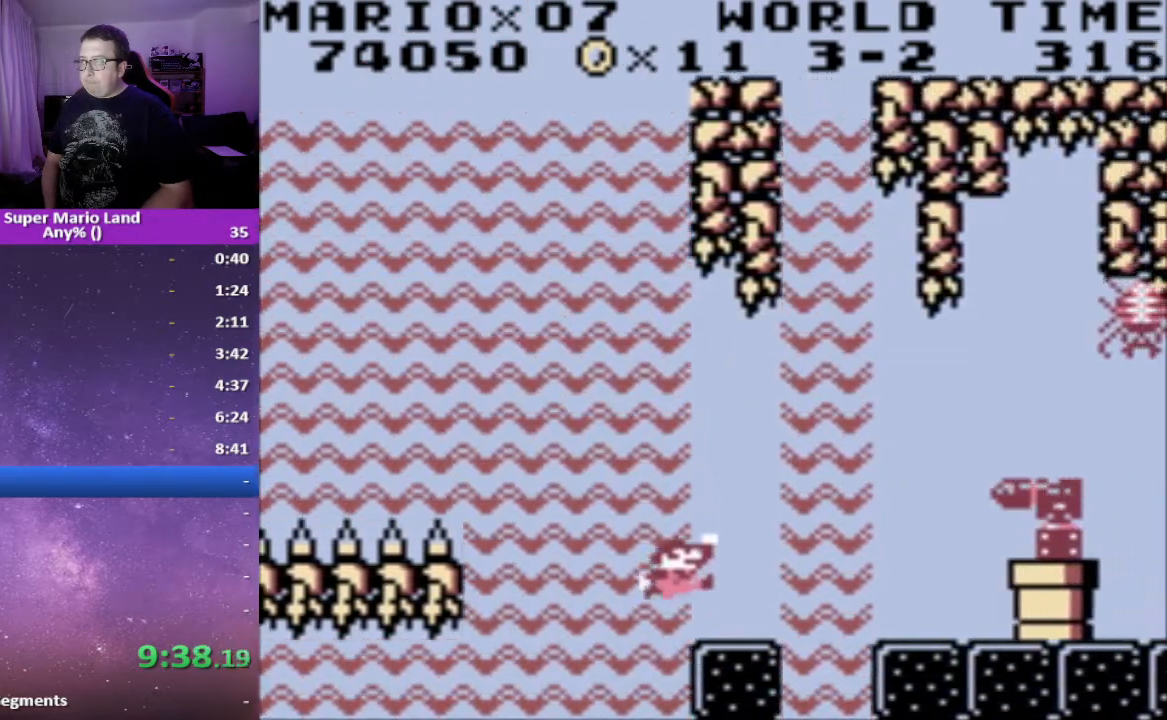
{"buttons": ["X"], "events": [[67, "DPAD_RIGHT", "up"]]}
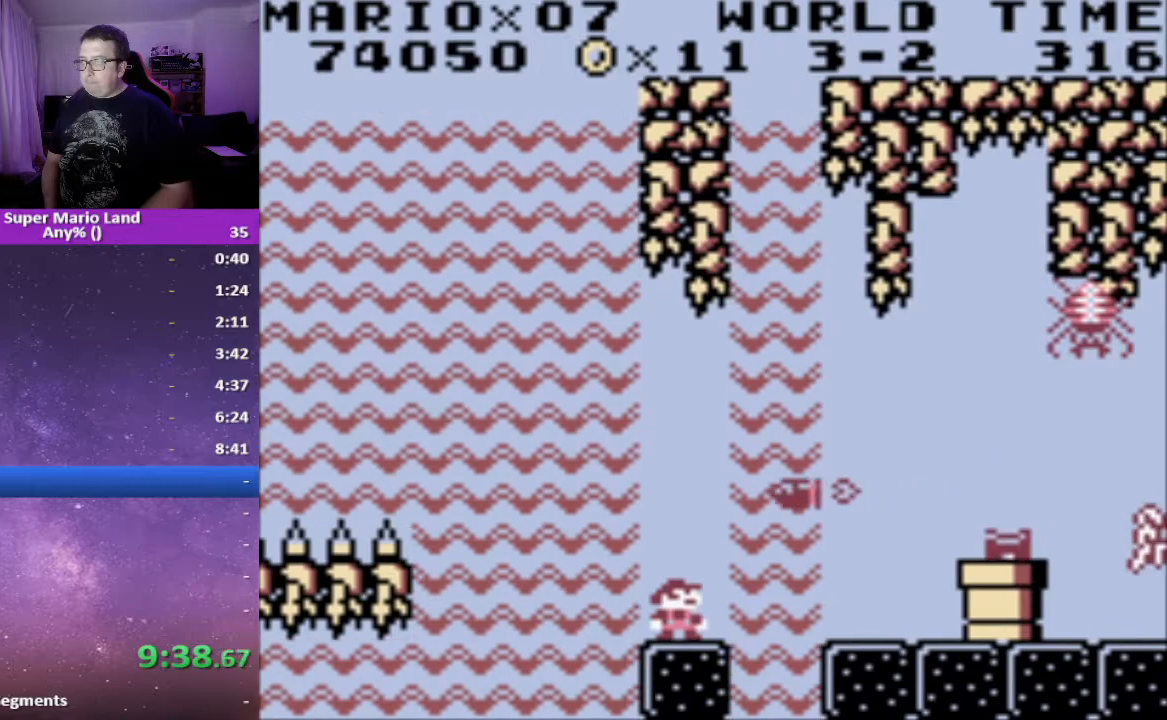
{"buttons": ["X", "DPAD_RIGHT"], "events": [[467, "DPAD_RIGHT", "down"]]}
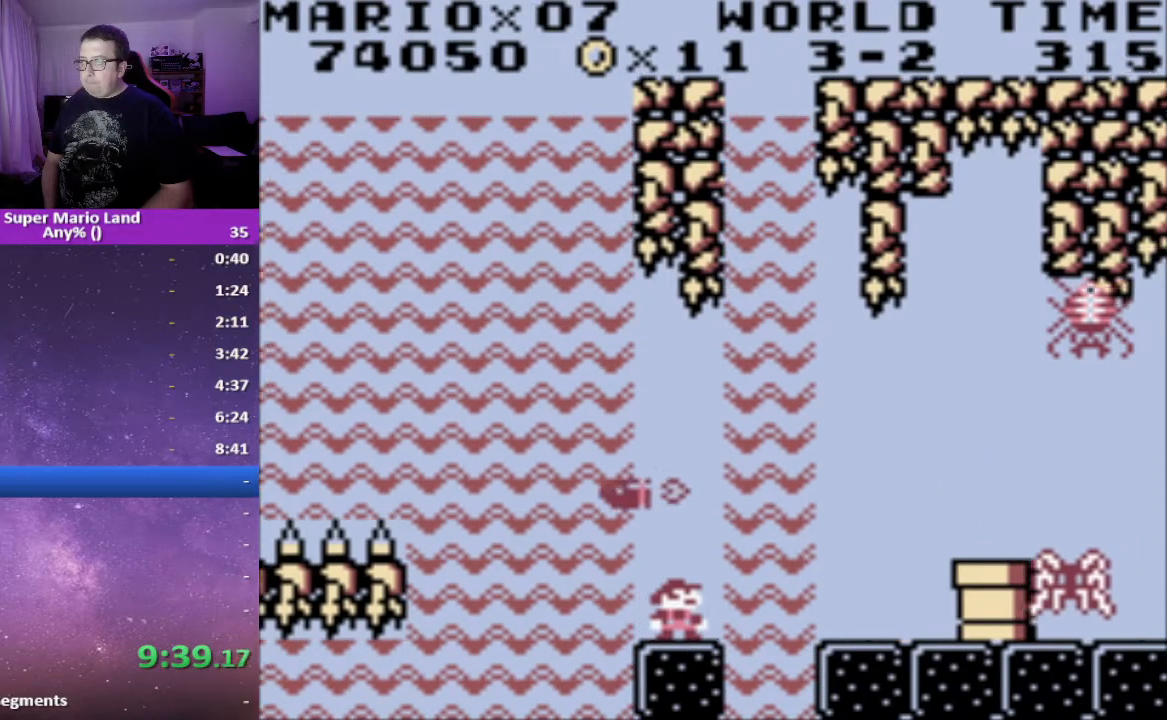
{"buttons": ["X", "DPAD_LEFT"], "events": [[50, "A", "down"], [183, "A", "up"], [283, "DPAD_RIGHT", "up"], [483, "DPAD_LEFT", "down"]]}
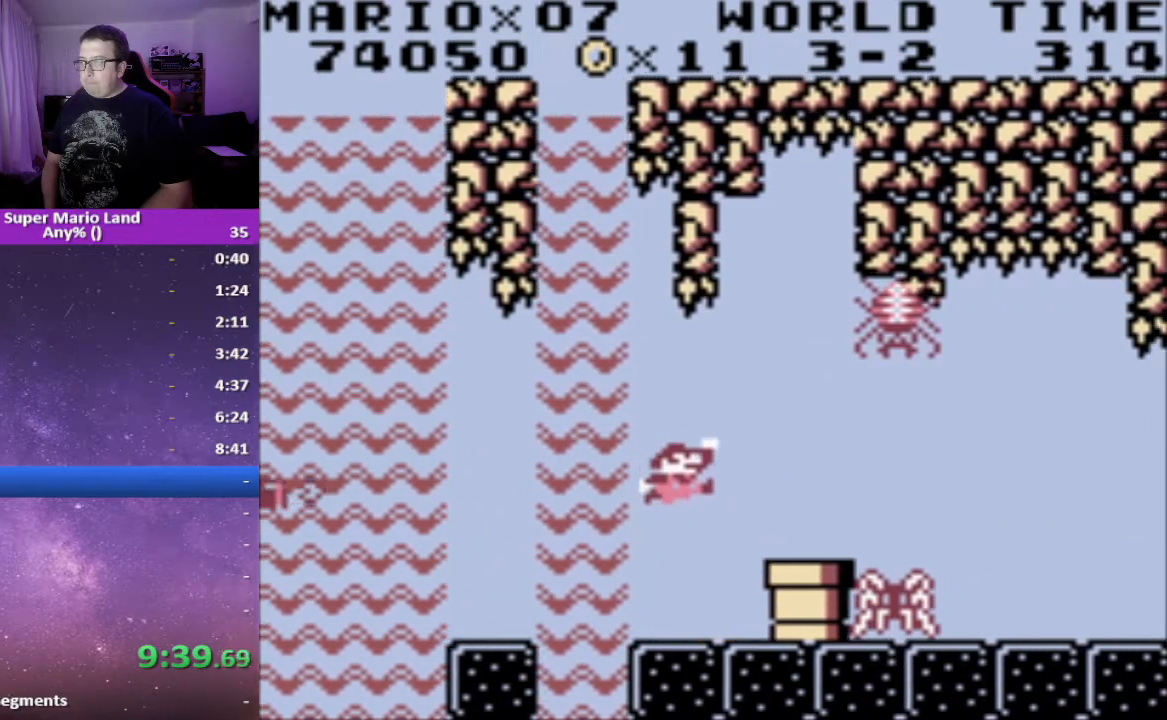
{"buttons": ["X"], "events": [[67, "DPAD_LEFT", "up"], [333, "DPAD_RIGHT", "down"], [383, "DPAD_RIGHT", "up"]]}
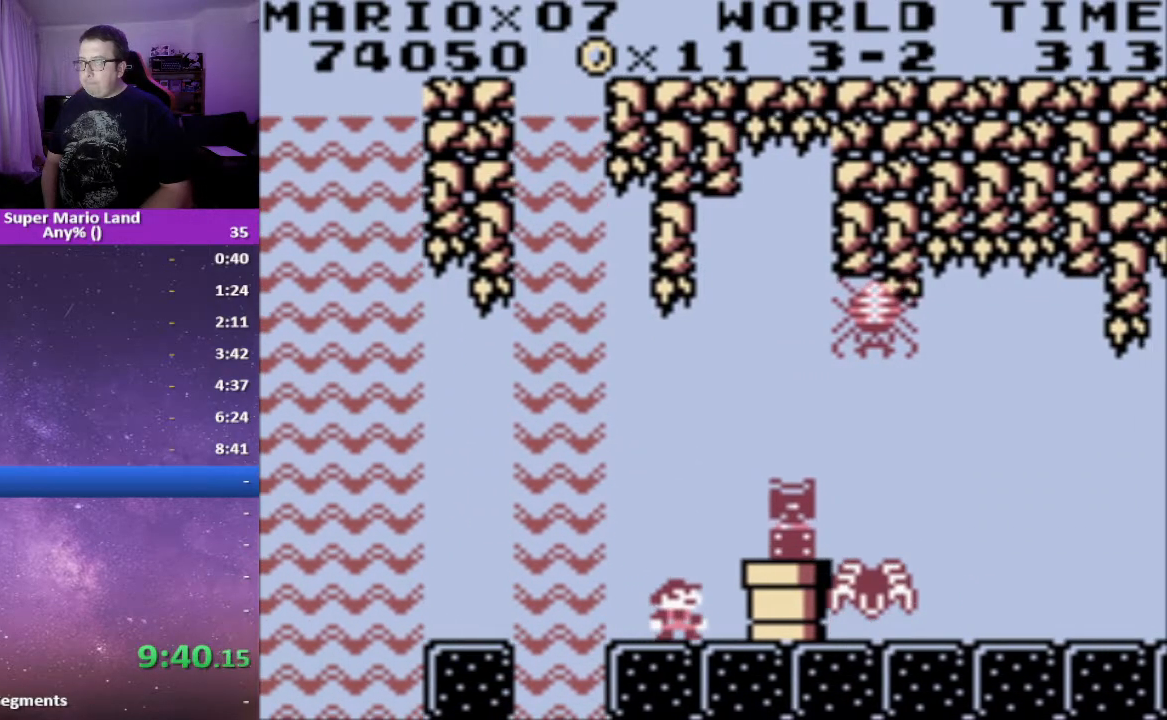
{"buttons": ["X"], "events": [[317, "DPAD_RIGHT", "down"], [467, "DPAD_RIGHT", "up"]]}
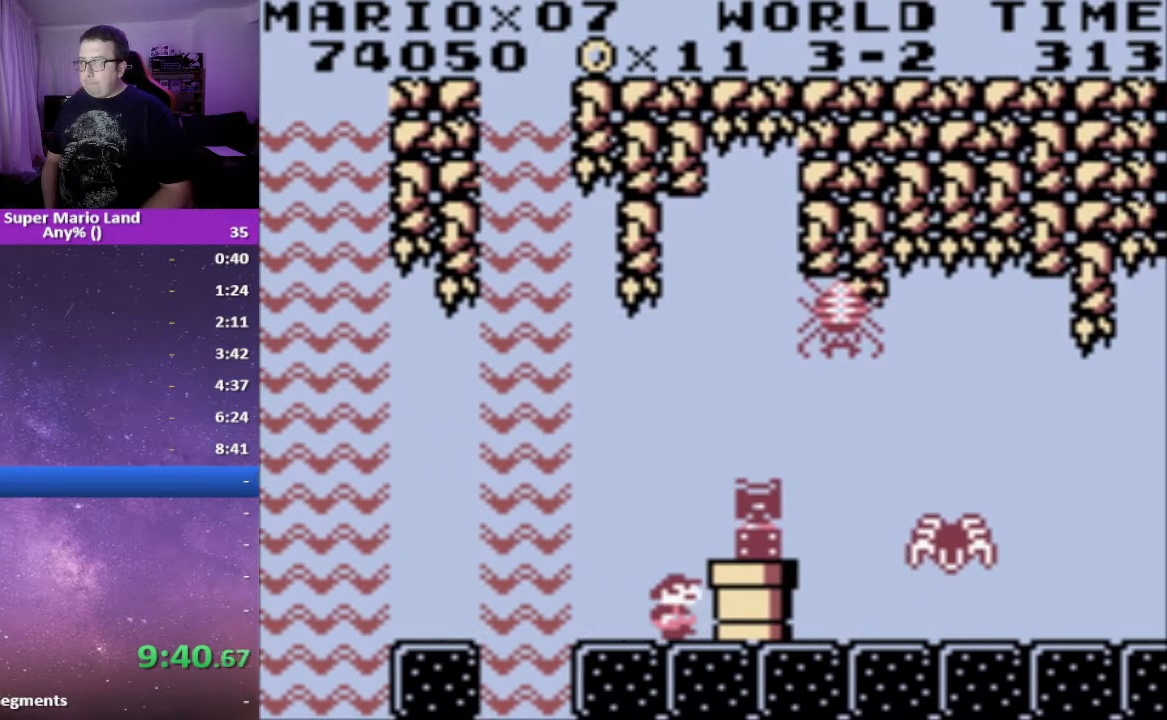
{"buttons": ["X"], "events": []}
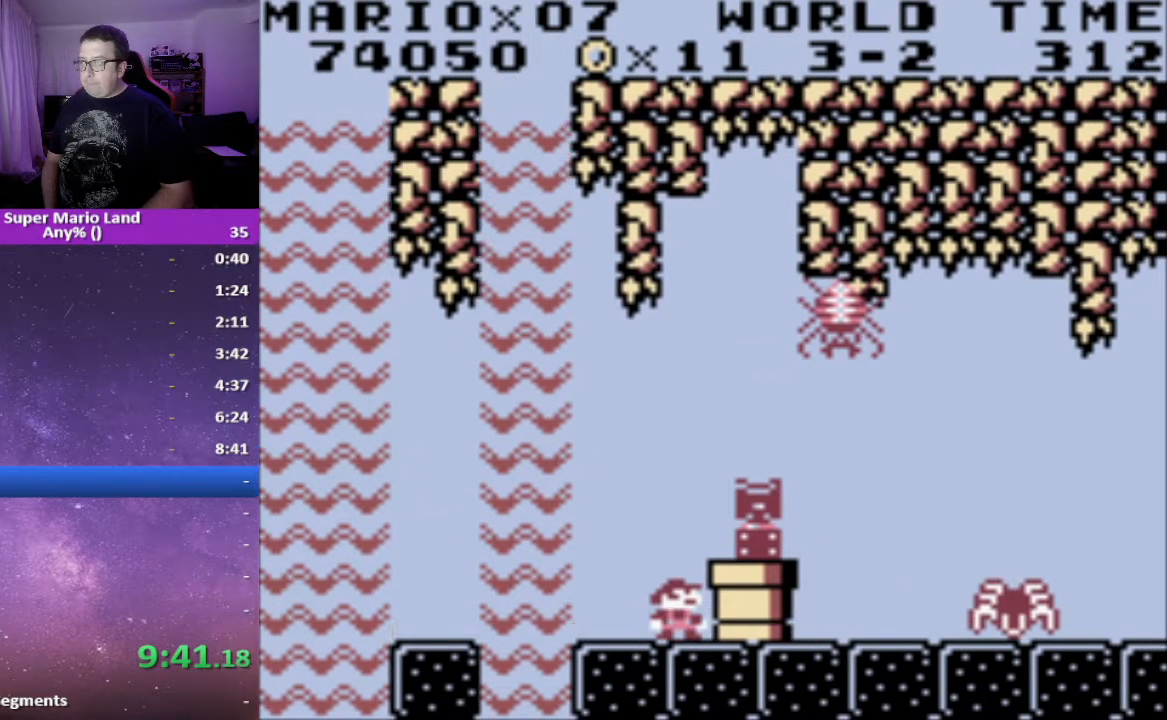
{"buttons": ["X"], "events": []}
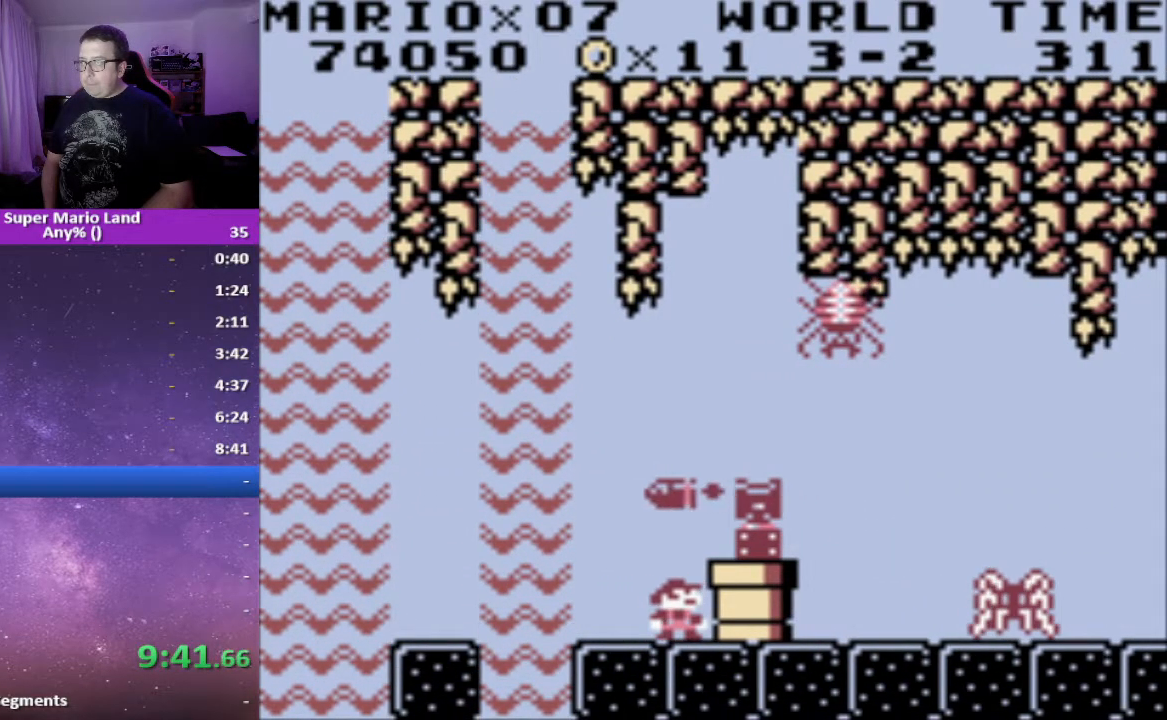
{"buttons": ["X", "DPAD_RIGHT"], "events": [[283, "A", "down"], [417, "A", "up"], [483, "DPAD_RIGHT", "down"]]}
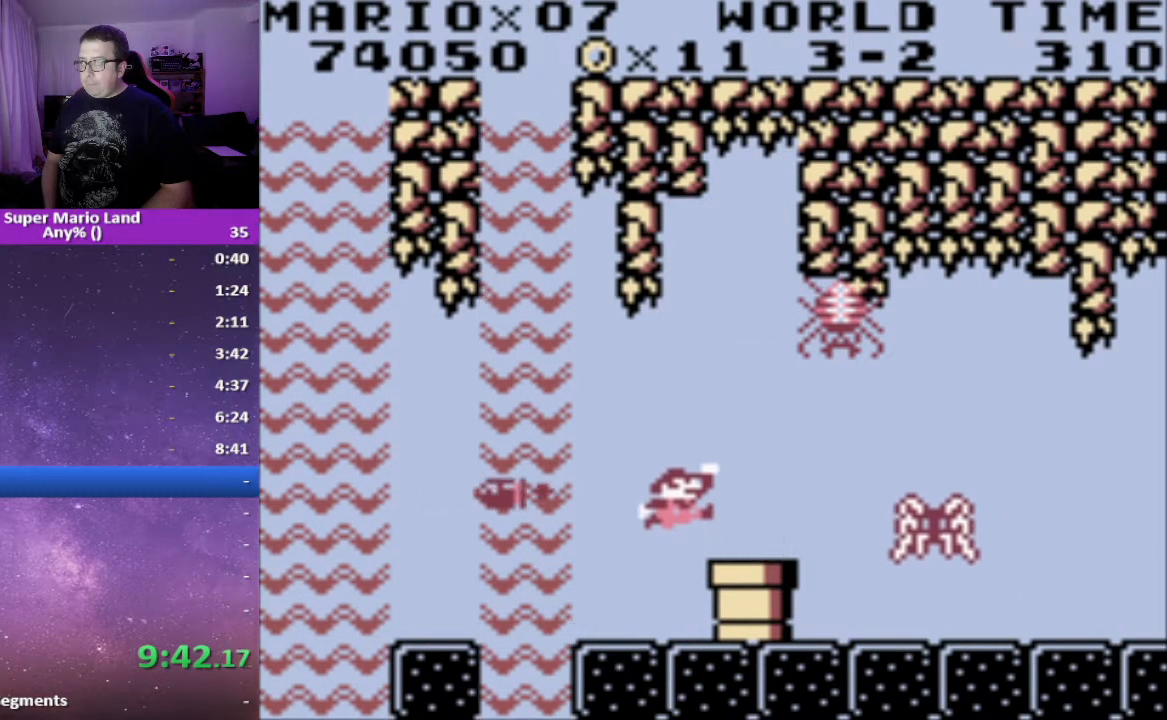
{"buttons": ["X"], "events": [[83, "DPAD_RIGHT", "up"], [400, "DPAD_RIGHT", "down"], [433, "DPAD_RIGHT", "up"]]}
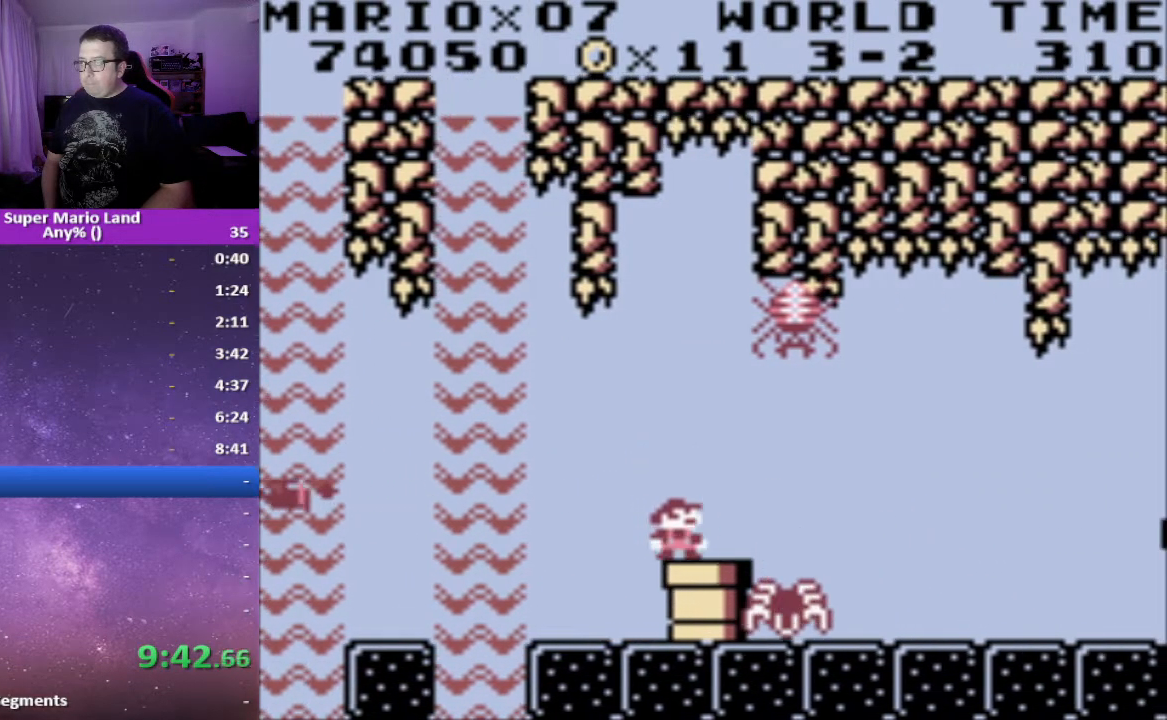
{"buttons": ["X"], "events": [[233, "DPAD_RIGHT", "down"], [300, "DPAD_RIGHT", "up"]]}
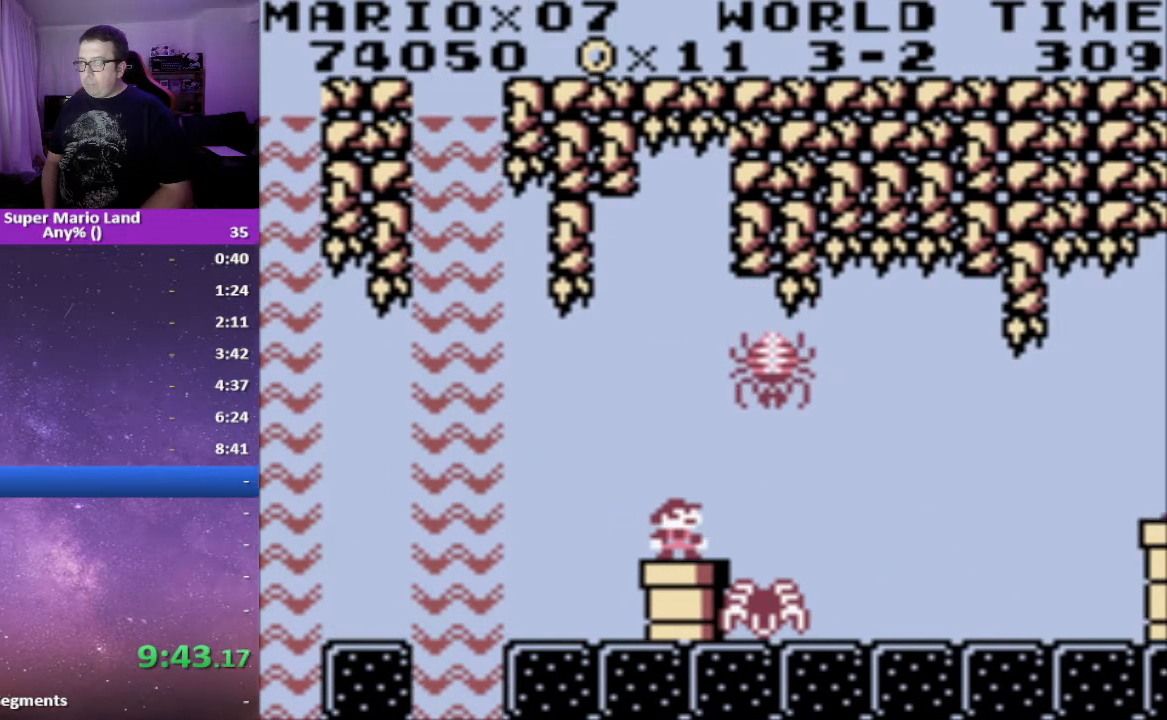
{"buttons": ["A", "X", "DPAD_RIGHT"], "events": [[417, "A", "down"], [417, "DPAD_RIGHT", "down"]]}
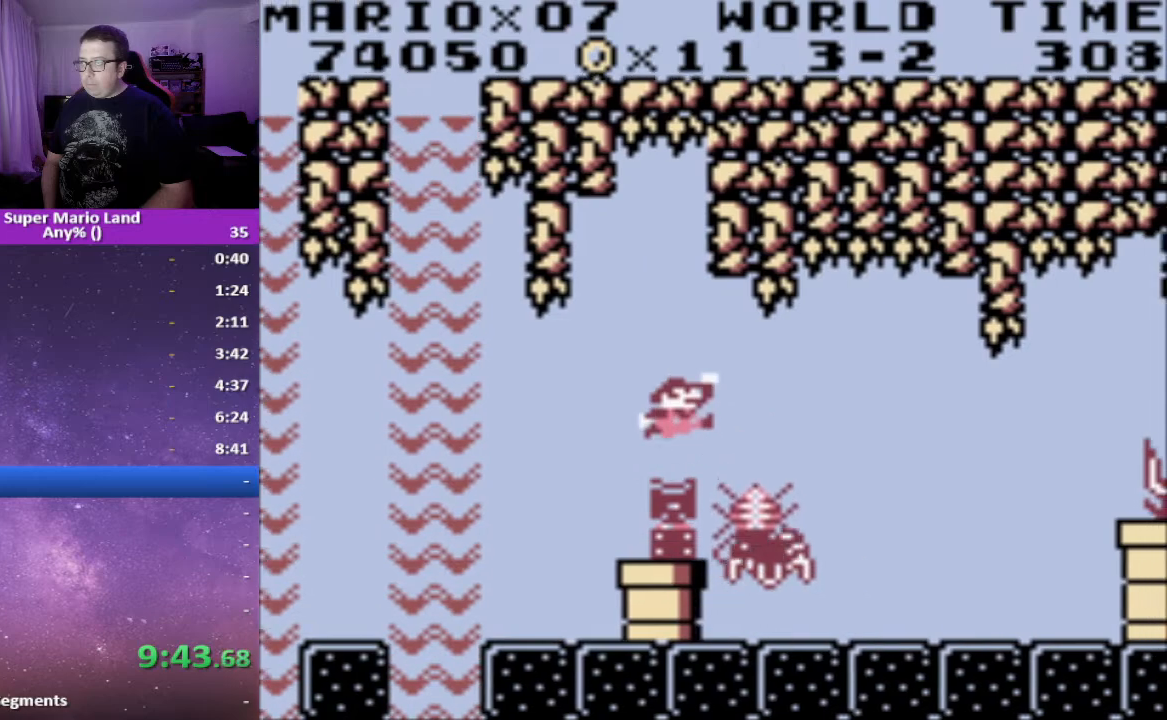
{"buttons": ["X", "DPAD_RIGHT"], "events": [[17, "A", "up"]]}